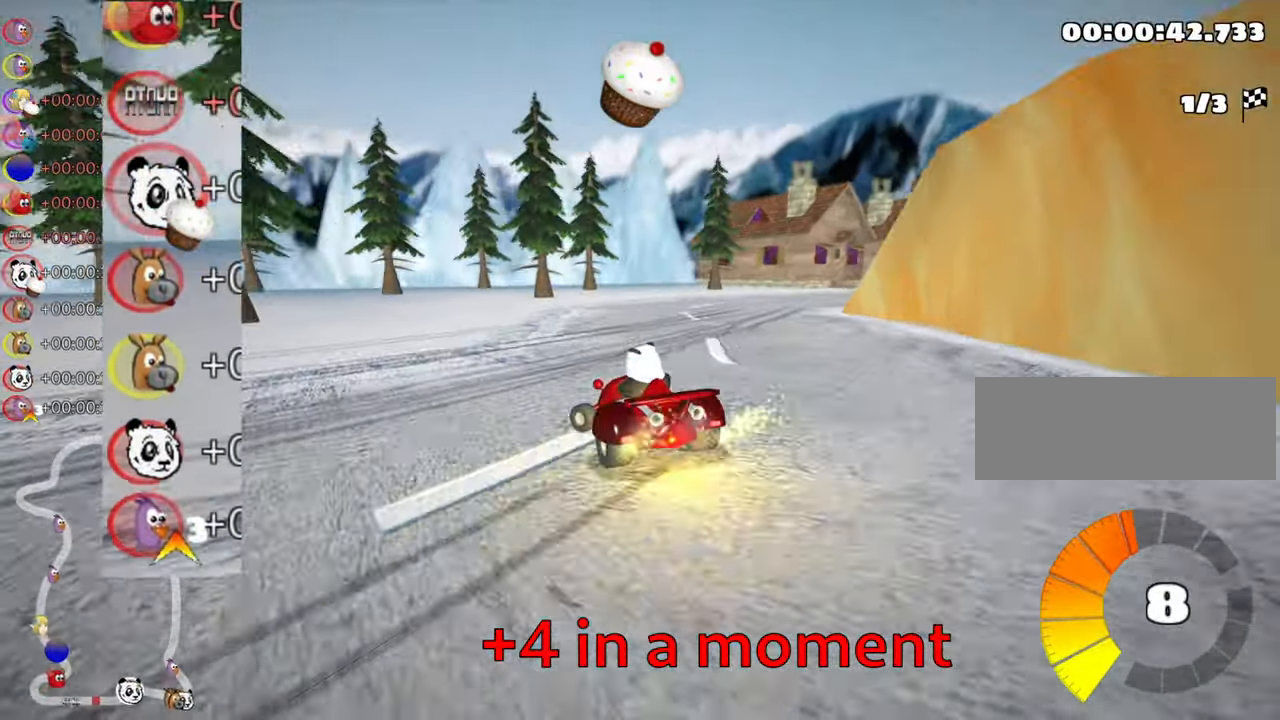
Gameplay with keyboard; each line is a JSON object with the keys held at the frame after it. "events" lists presses ("down") and releases ("up") of "down", "fire", "left", "look", "nitro", "right", "skid" and "up" between this image and that frame as [ms after this image, input, new state], when the widget could be followed in between. No other keys are recorded. Mouse input is not recorded. Key names are as the overlay labels them; some are game actions (e.g. jump) rather than physical keys. Not read: other_keys.
{"keys": ["skid", "up"], "events": [[200, "left", "down"], [200, "right", "up"], [500, "left", "up"]]}
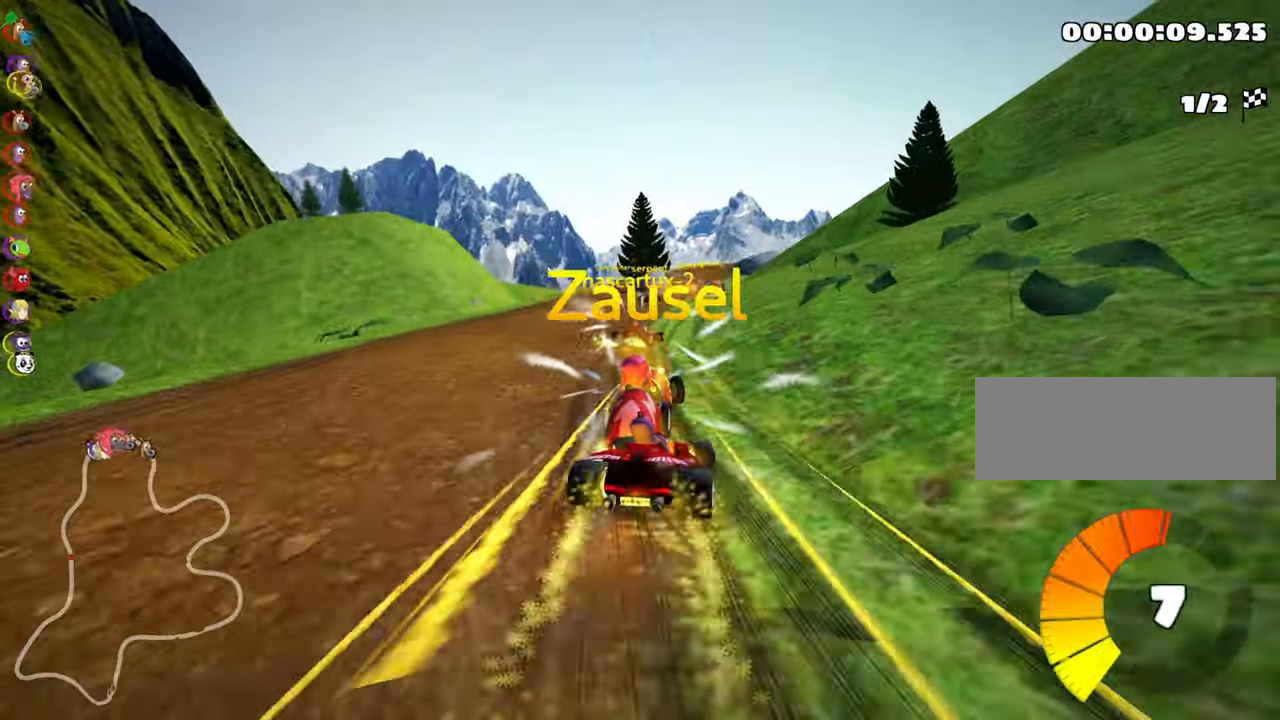
{"keys": ["left", "skid", "up"], "events": [[333, "left", "down"]]}
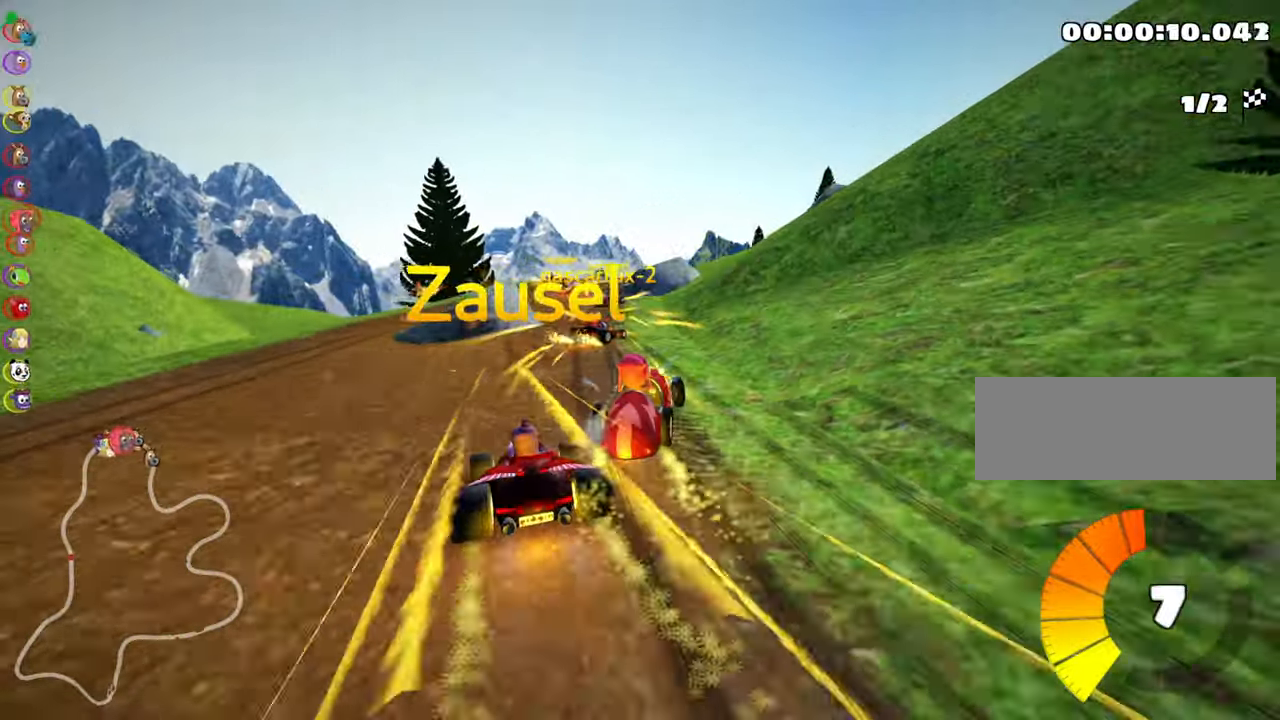
{"keys": ["right", "up"], "events": [[216, "skid", "up"], [383, "left", "up"], [466, "right", "down"]]}
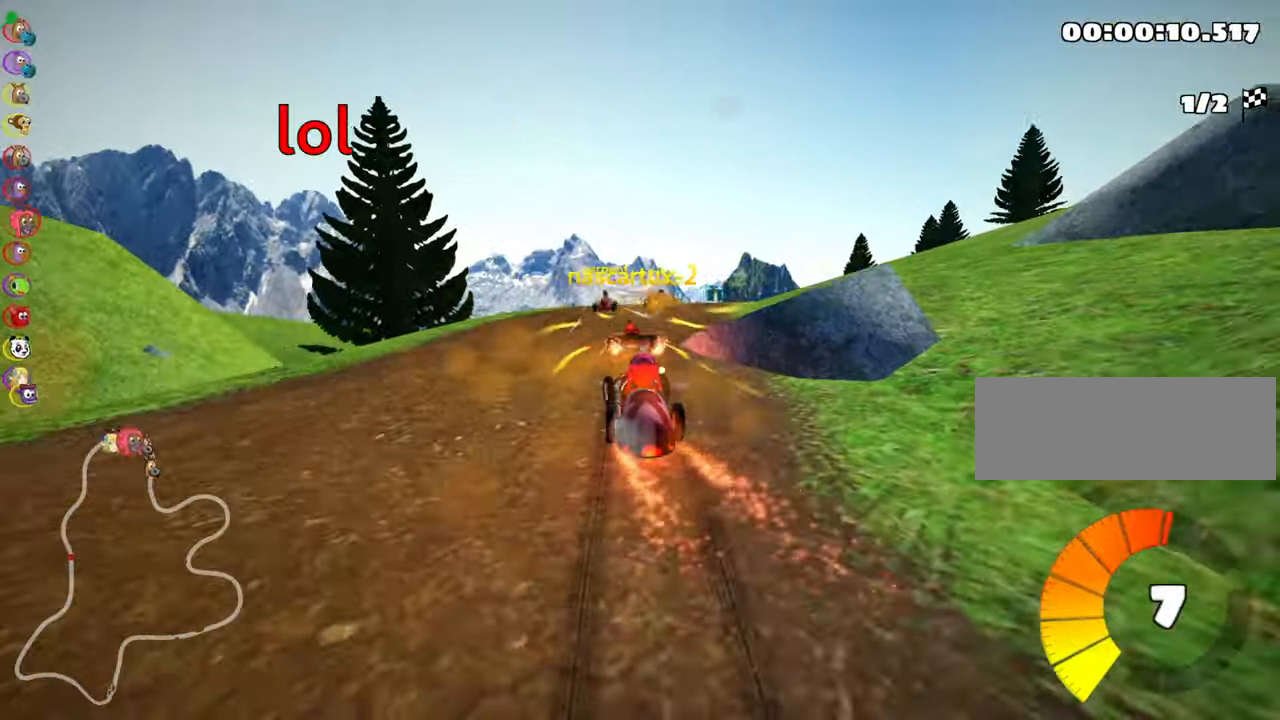
{"keys": ["up"], "events": [[400, "right", "up"]]}
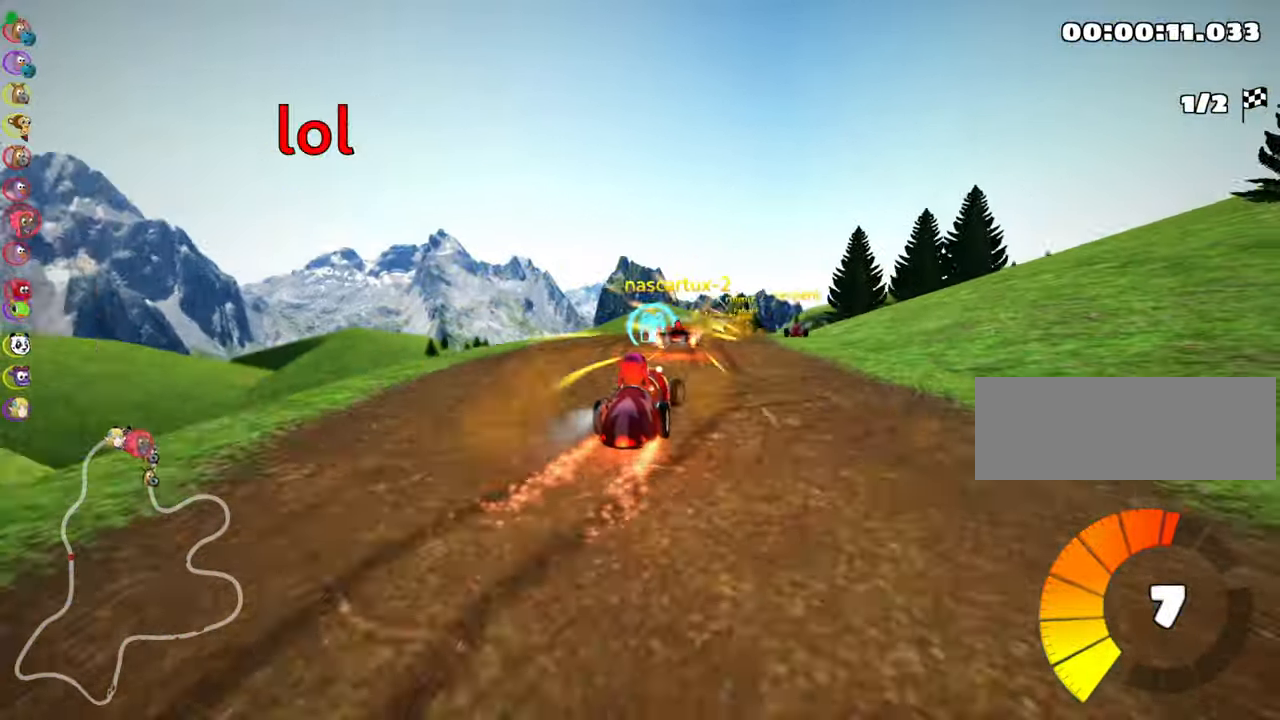
{"keys": ["skid", "up"], "events": [[333, "skid", "down"], [350, "right", "down"], [483, "right", "up"]]}
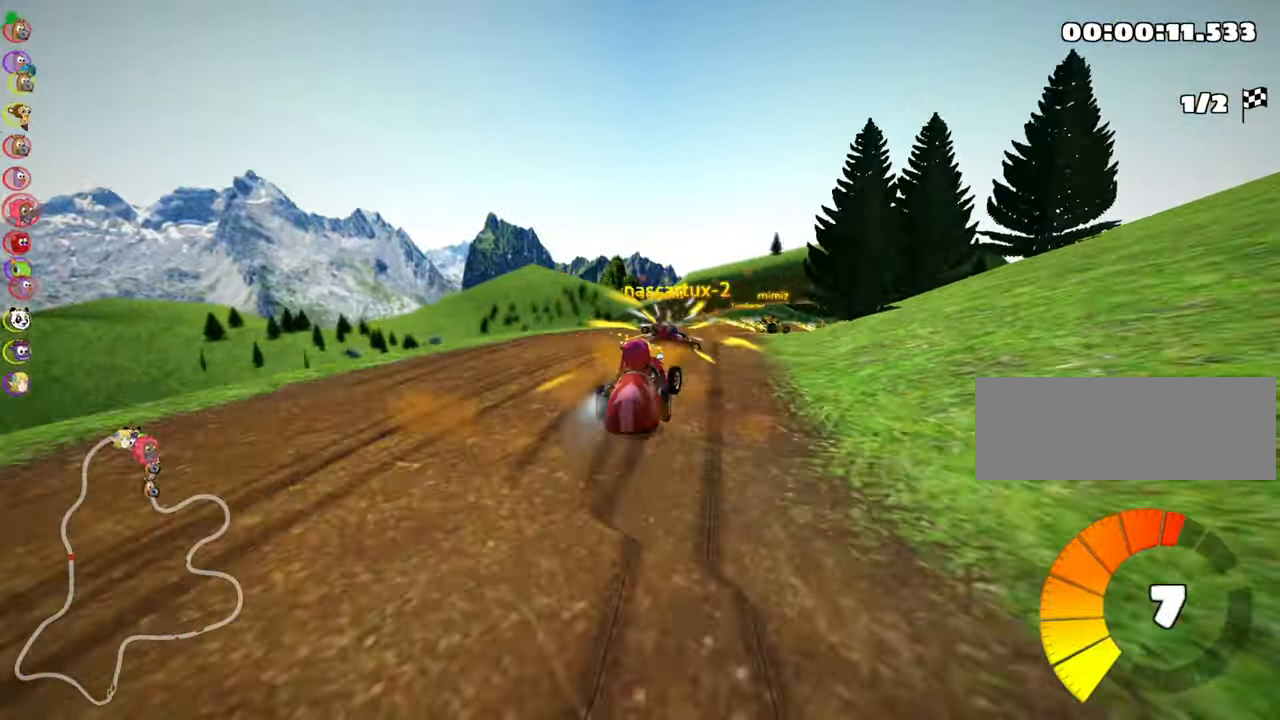
{"keys": ["left", "skid", "up"], "events": [[200, "right", "down"], [483, "left", "down"], [483, "right", "up"]]}
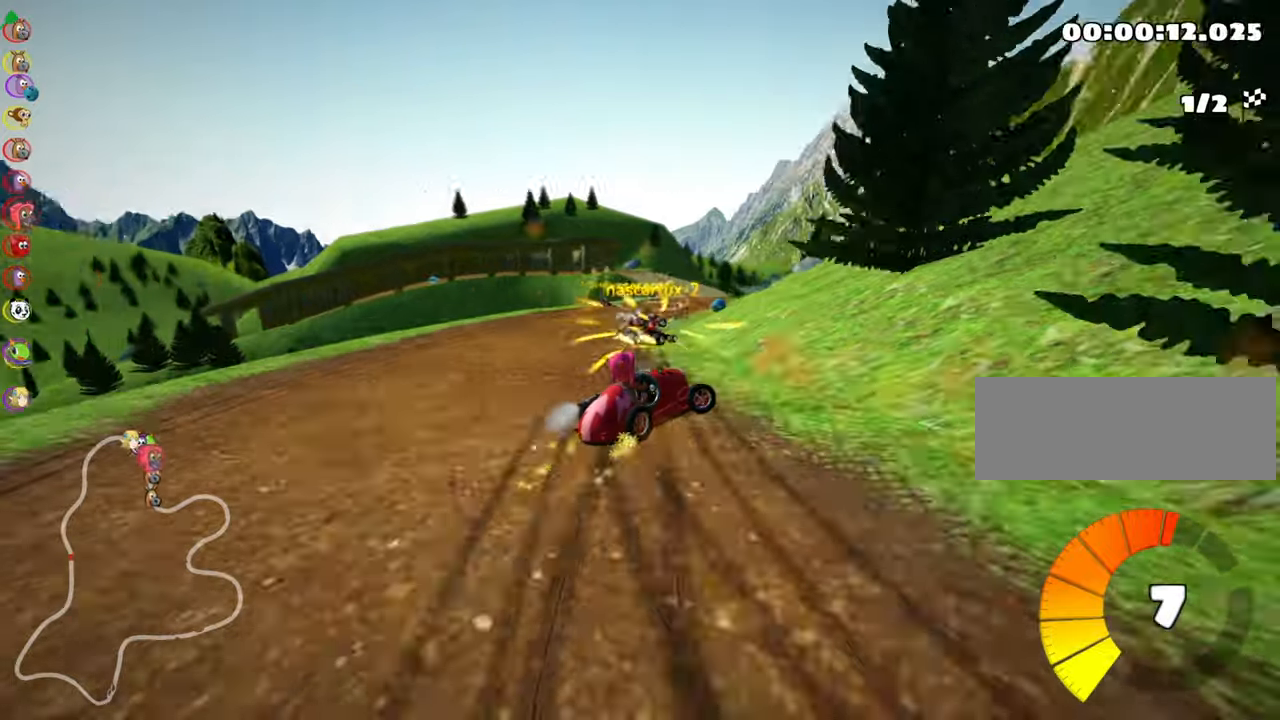
{"keys": ["left", "up"], "events": [[400, "skid", "up"]]}
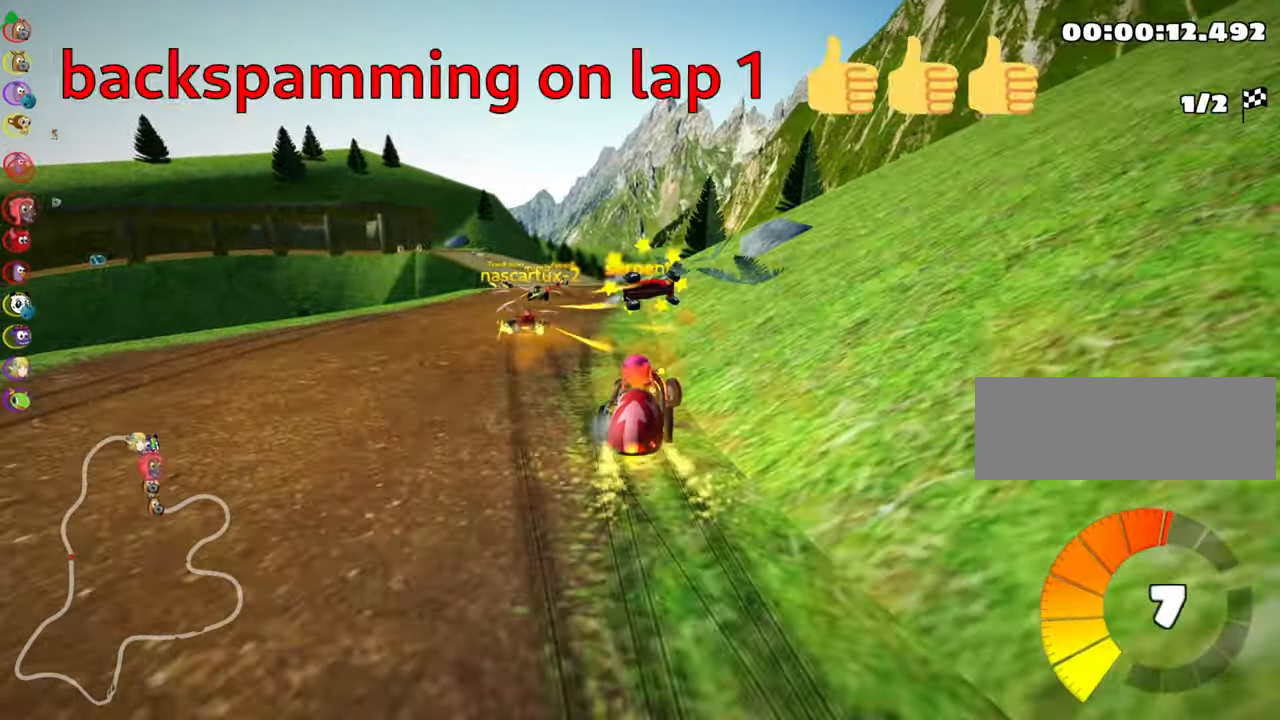
{"keys": ["up"], "events": [[83, "left", "up"]]}
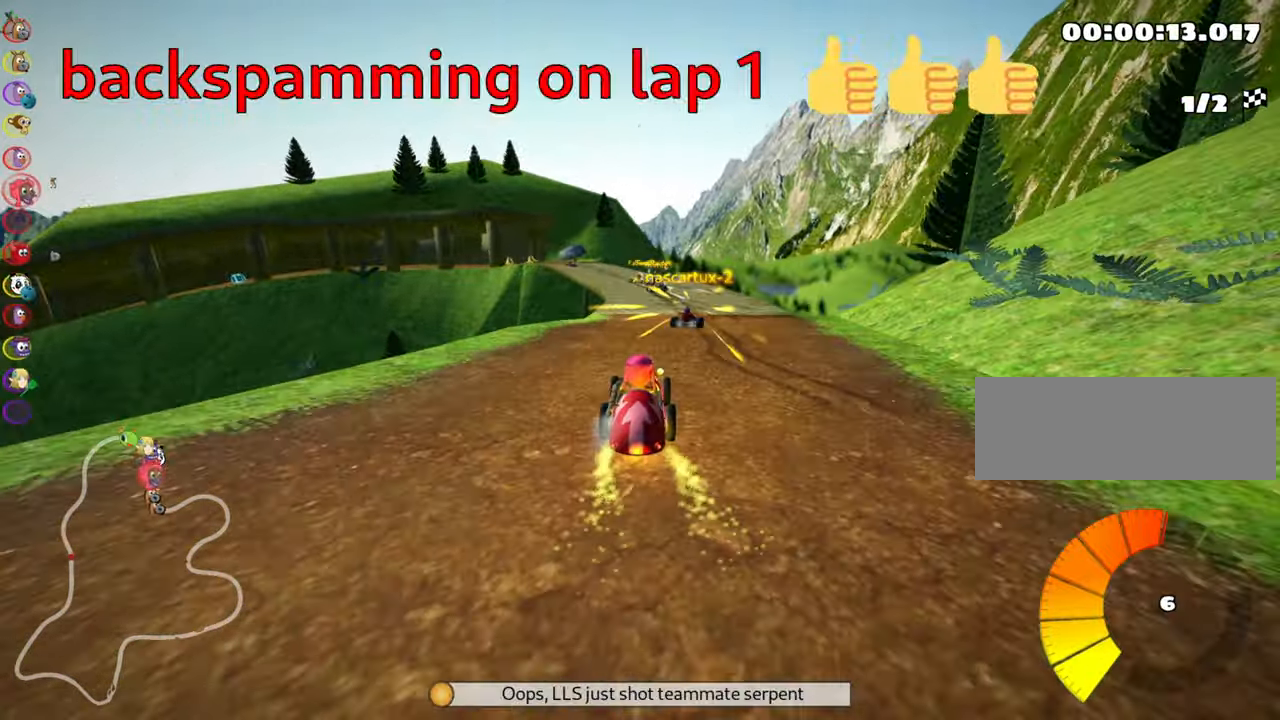
{"keys": ["up"], "events": []}
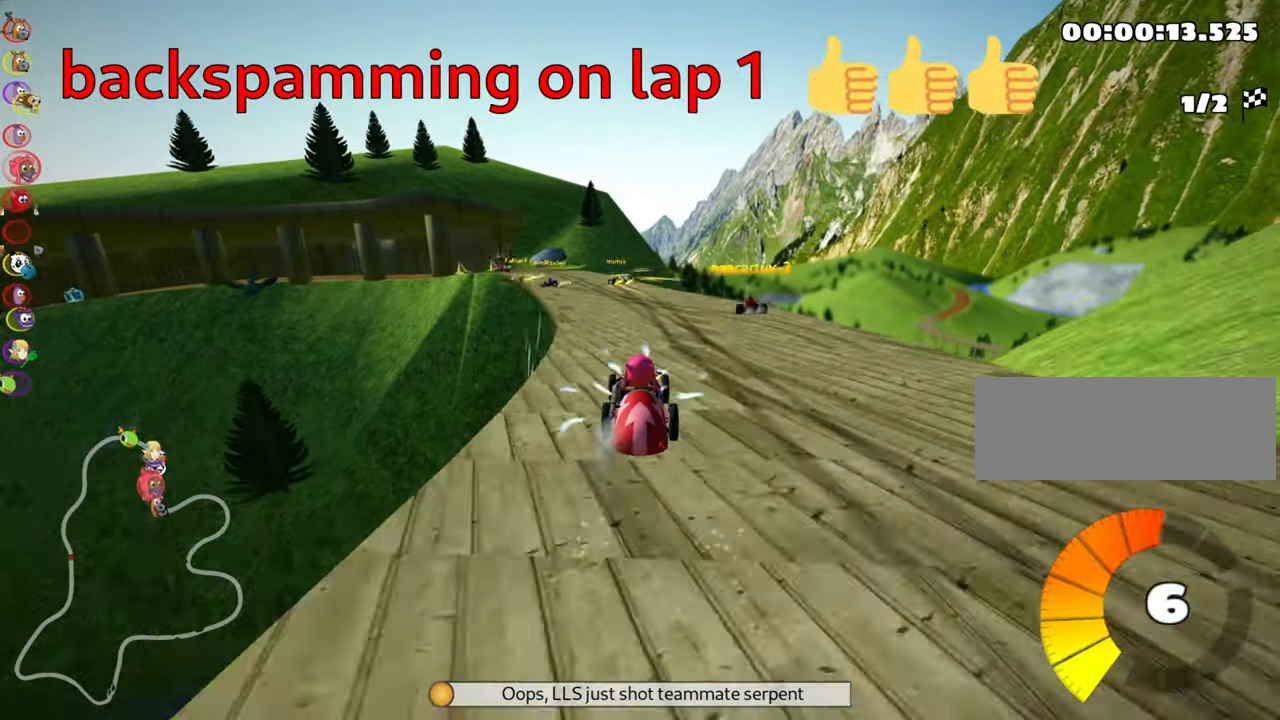
{"keys": ["right", "skid", "up"], "events": [[133, "skid", "down"], [183, "left", "down"], [283, "left", "up"], [350, "right", "down"]]}
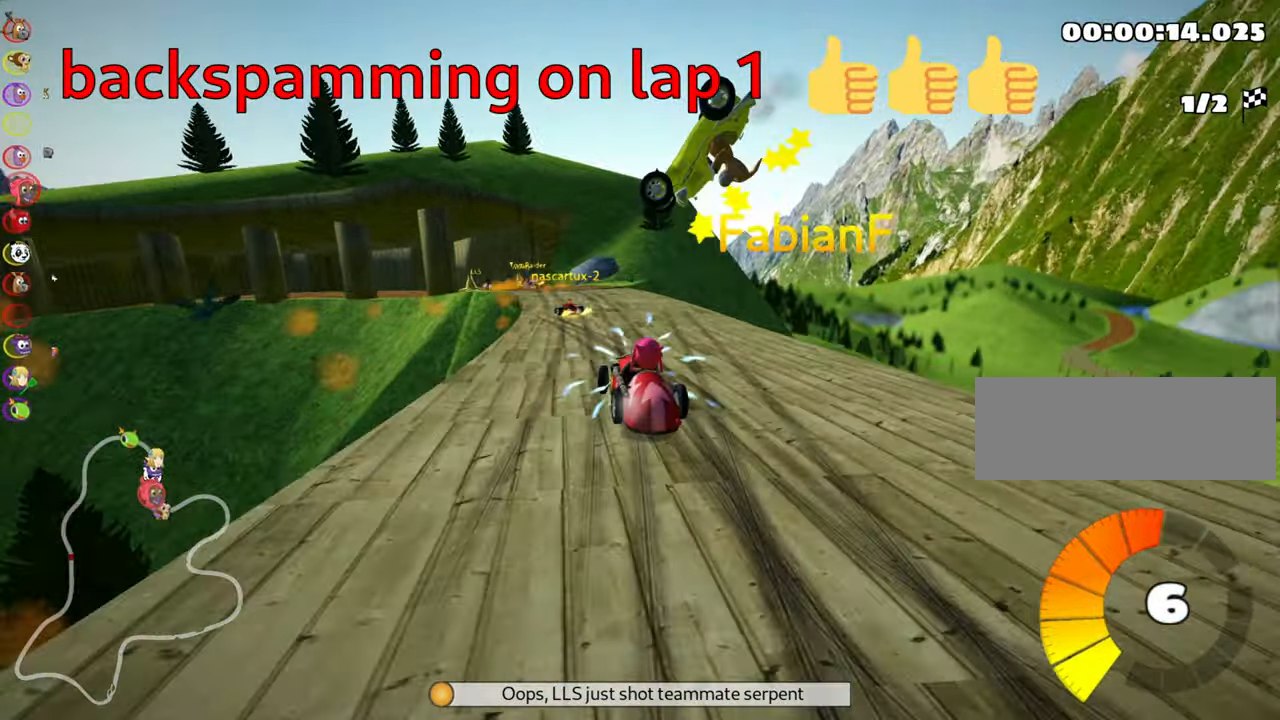
{"keys": ["right", "skid", "up"], "events": [[133, "right", "up"], [200, "right", "down"]]}
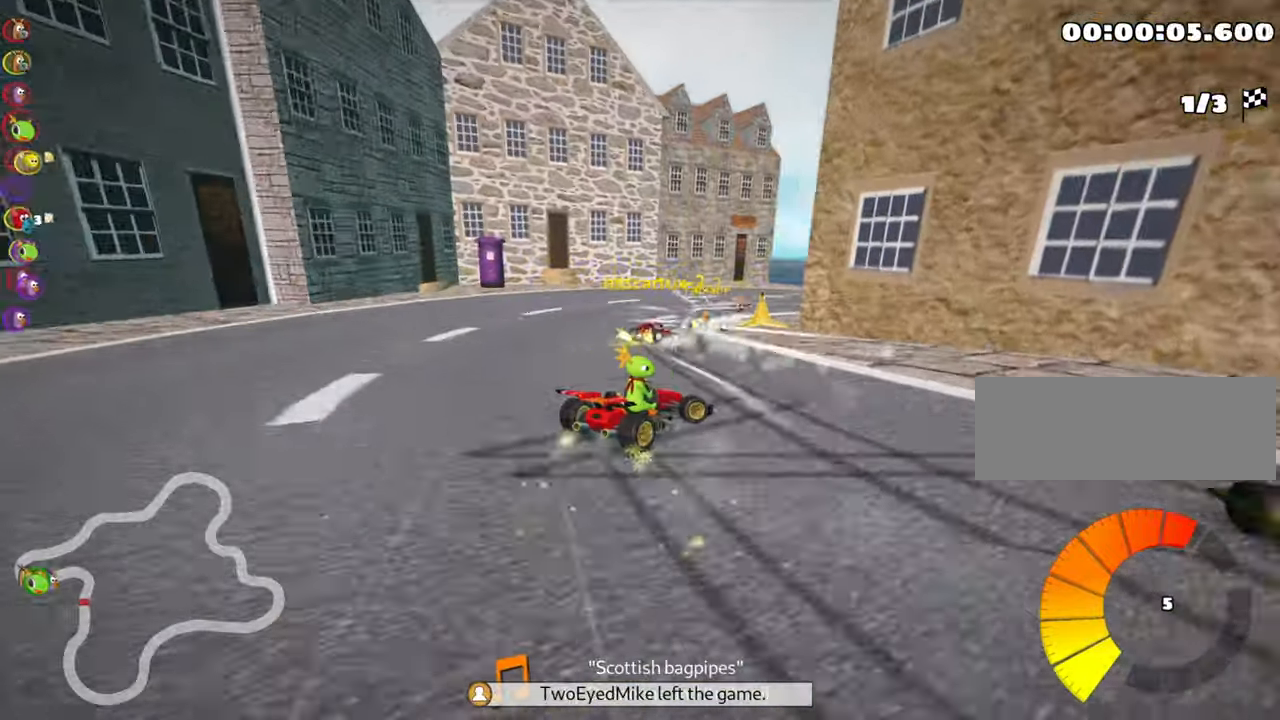
{"keys": ["right", "up"], "events": [[400, "skid", "up"]]}
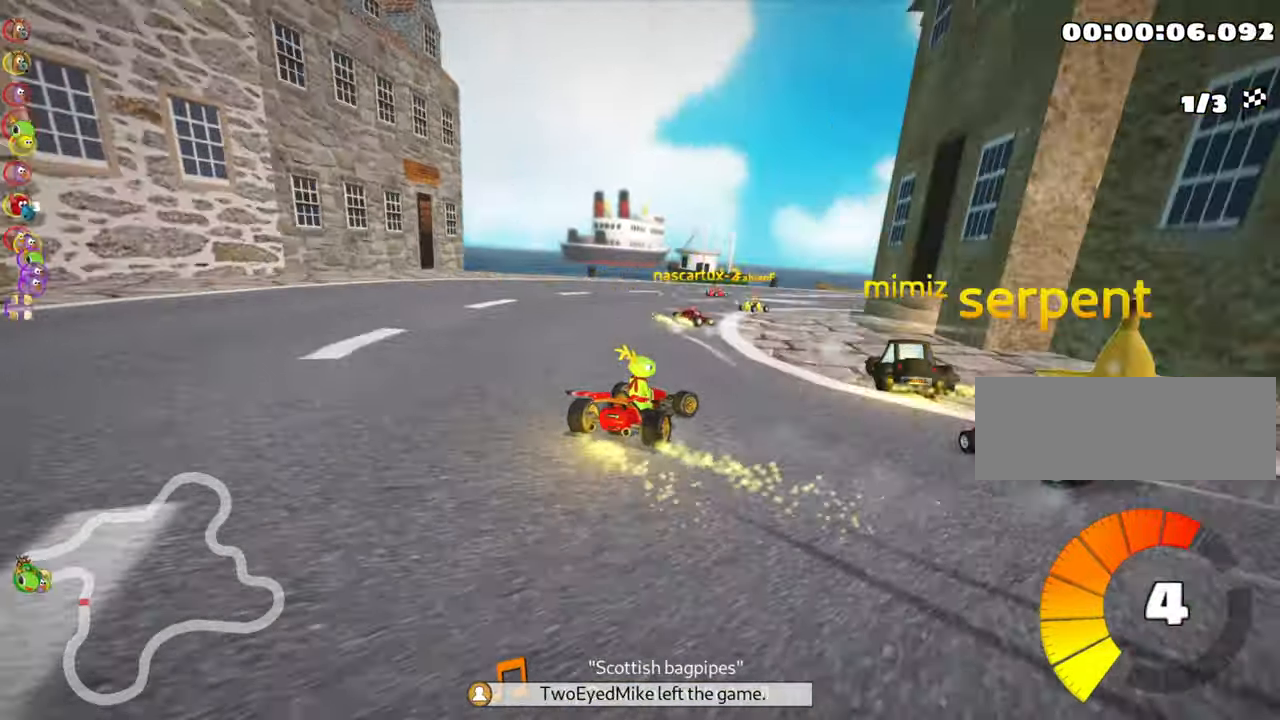
{"keys": ["right", "skid", "up"], "events": [[50, "nitro", "down"], [200, "nitro", "up"], [350, "right", "up"], [483, "right", "down"], [500, "skid", "down"]]}
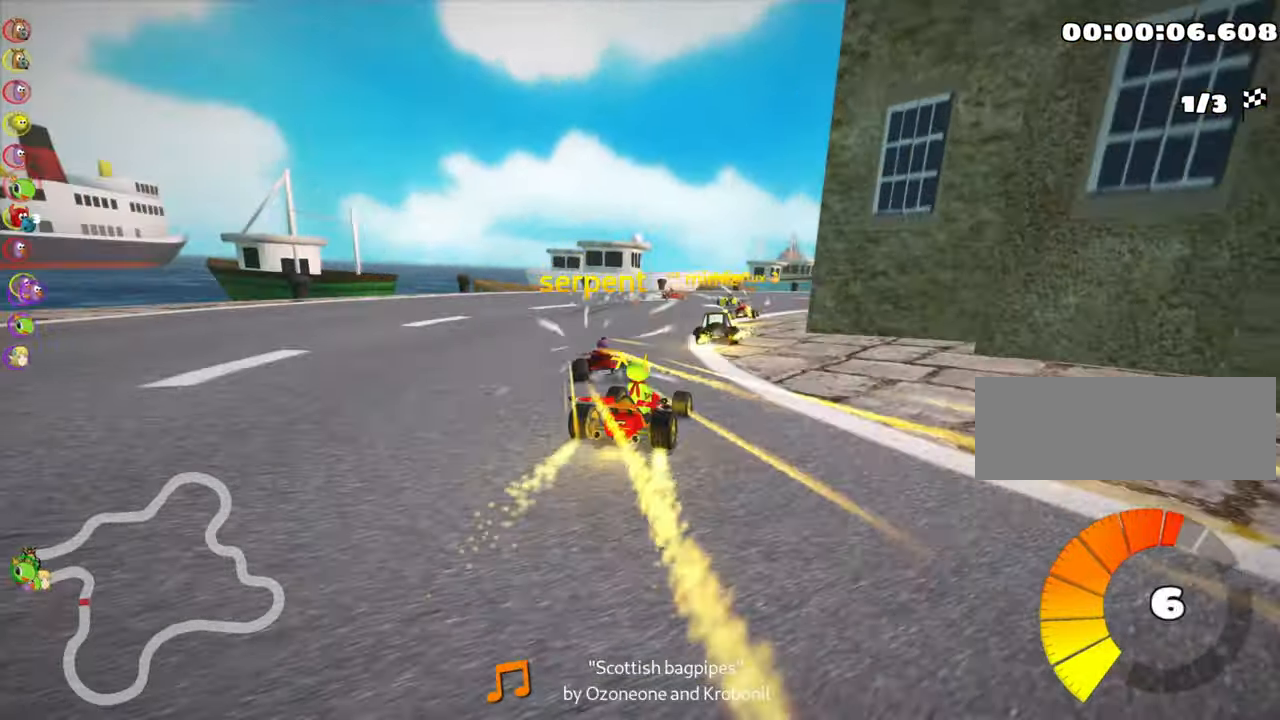
{"keys": ["left", "skid", "up"], "events": [[250, "left", "down"], [283, "right", "up"]]}
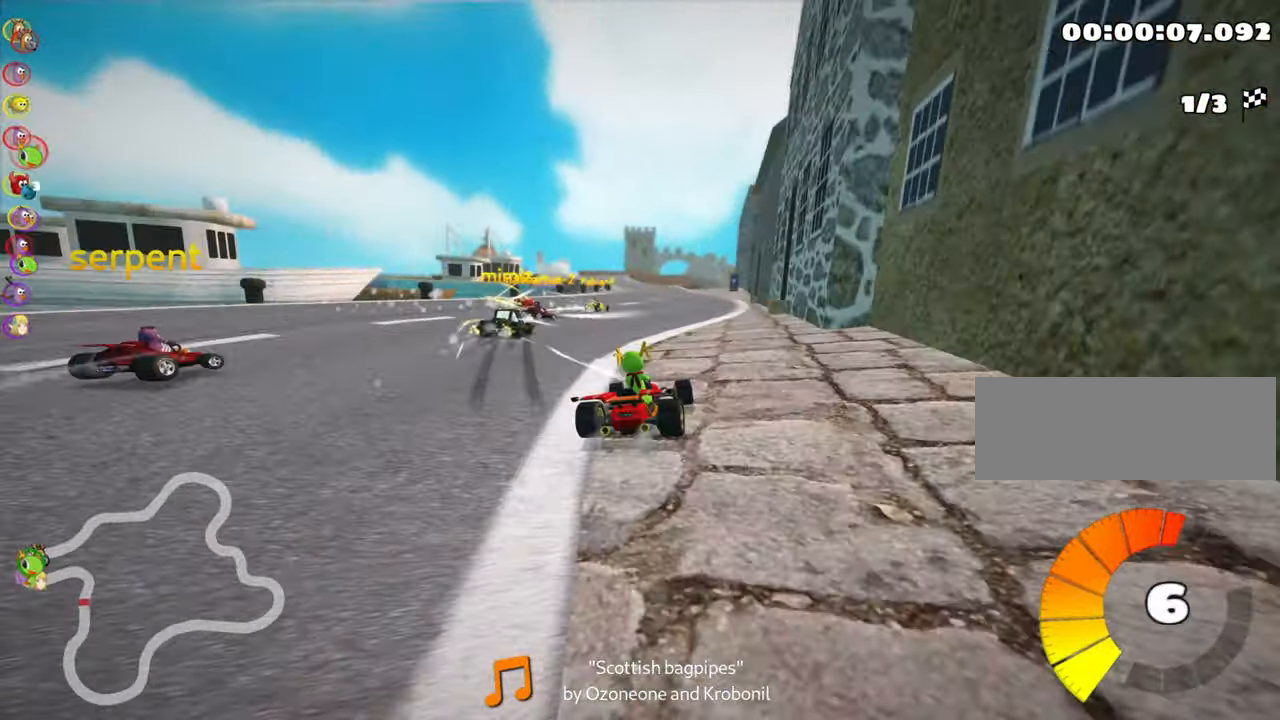
{"keys": ["left", "skid", "up"], "events": []}
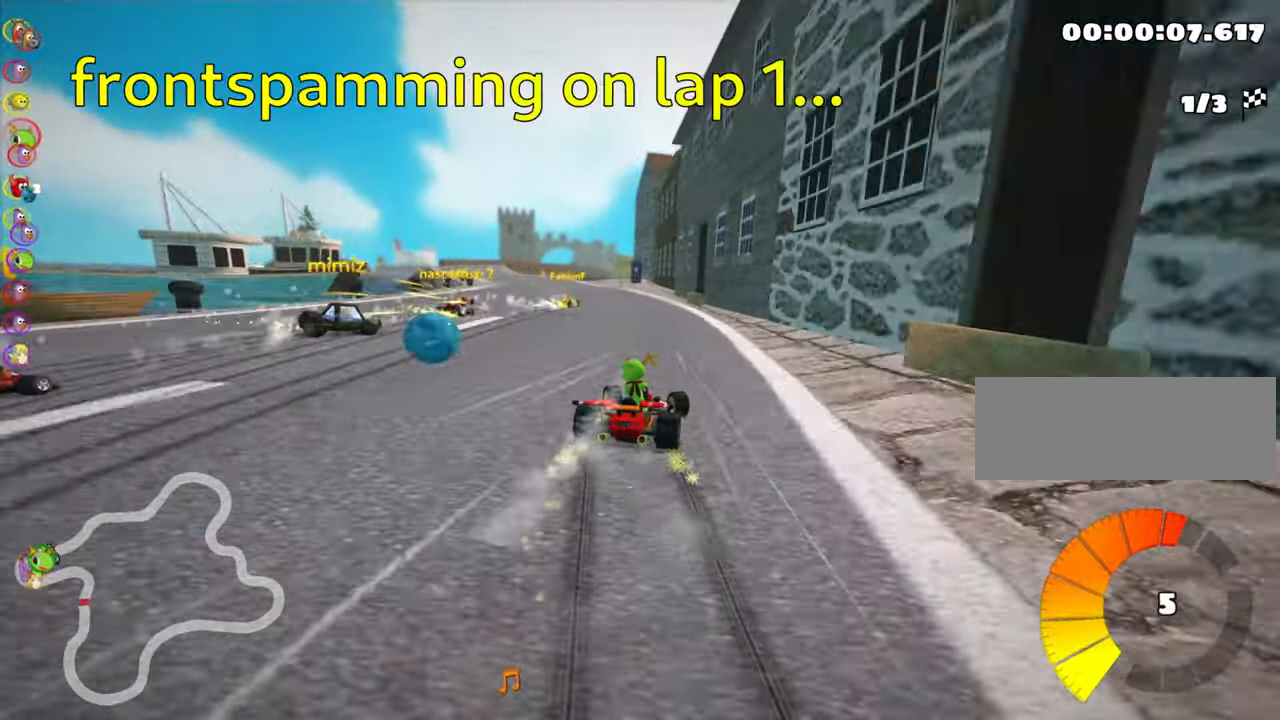
{"keys": ["left", "up"], "events": [[283, "skid", "up"]]}
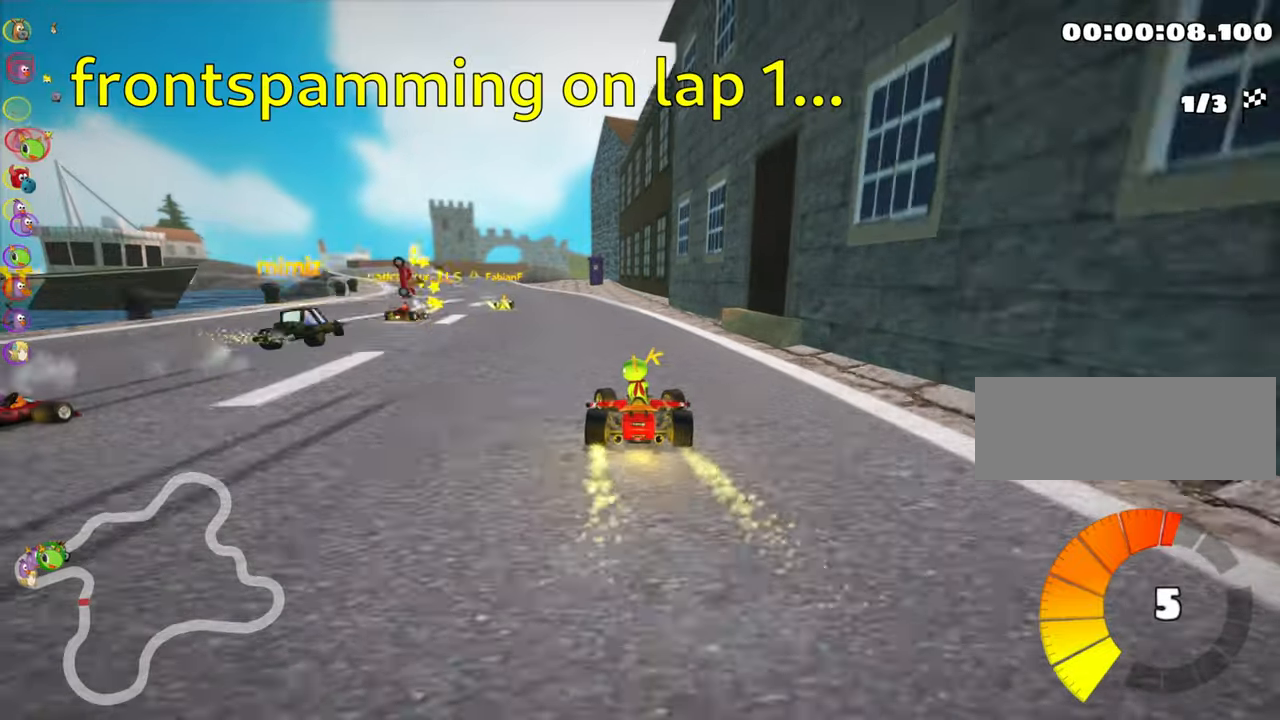
{"keys": ["up"], "events": [[84, "left", "up"]]}
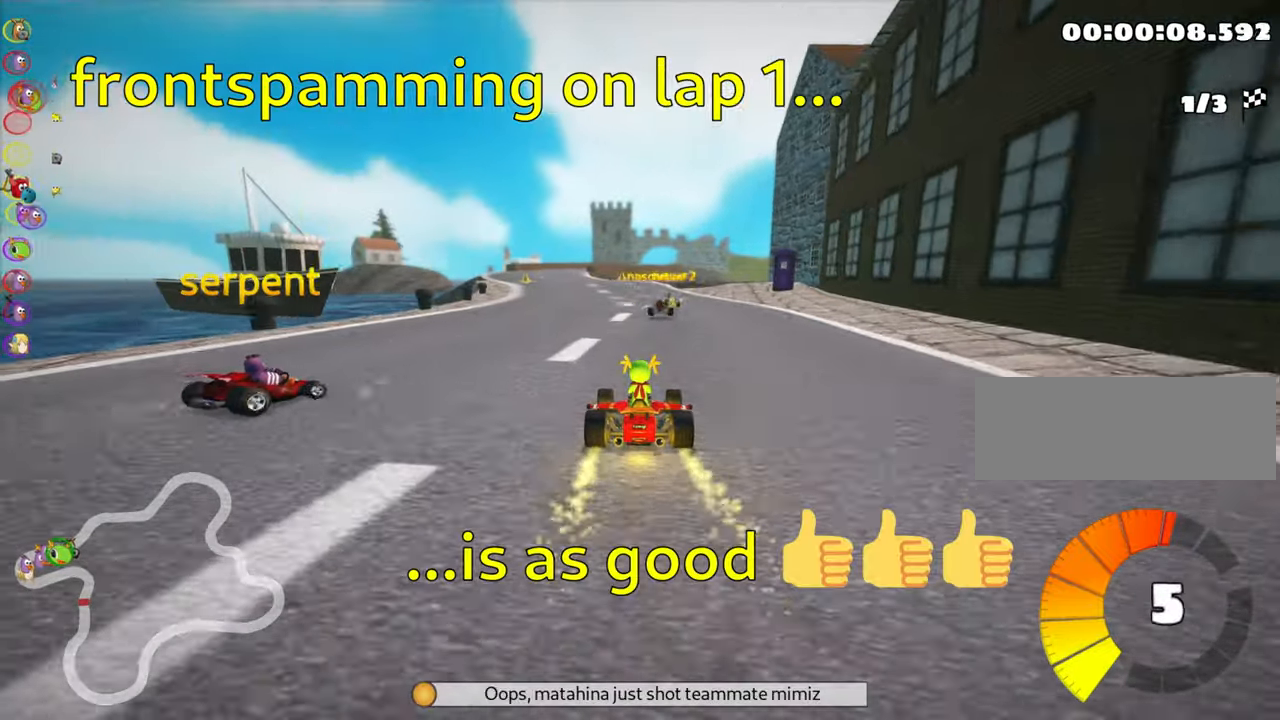
{"keys": ["left", "up"], "events": [[467, "left", "down"]]}
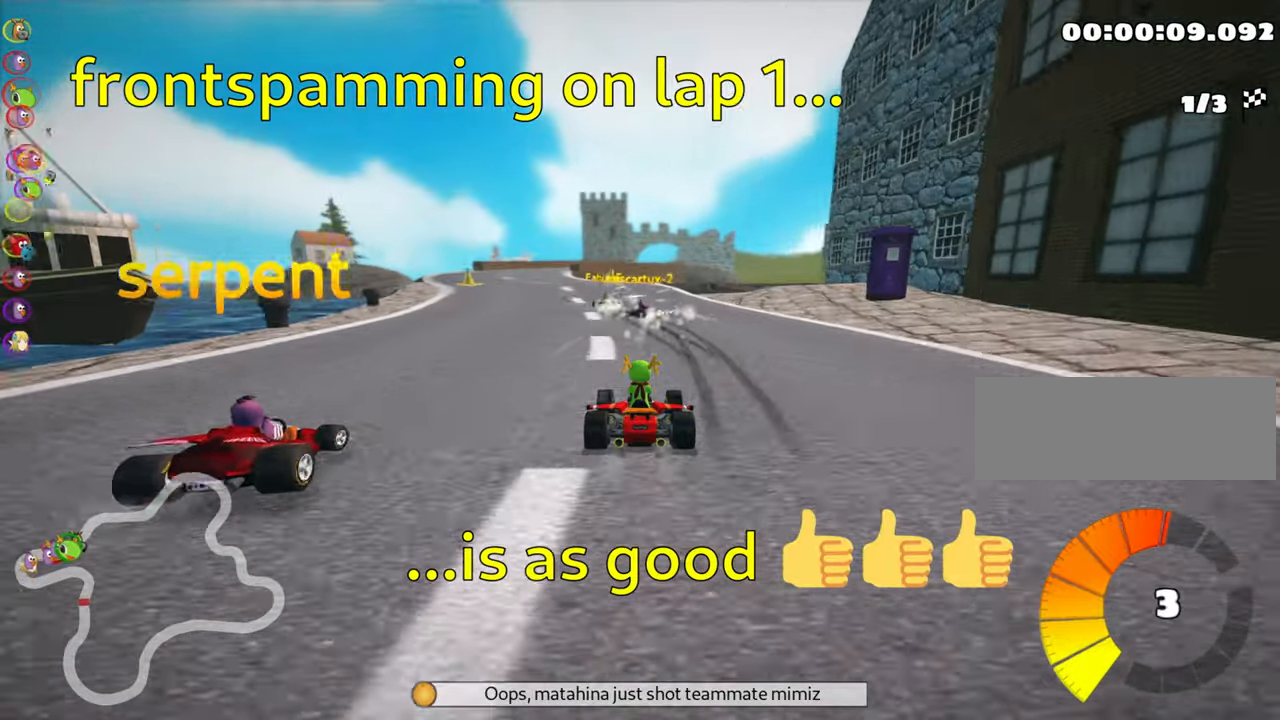
{"keys": ["skid", "up"], "events": [[434, "left", "up"], [484, "skid", "down"]]}
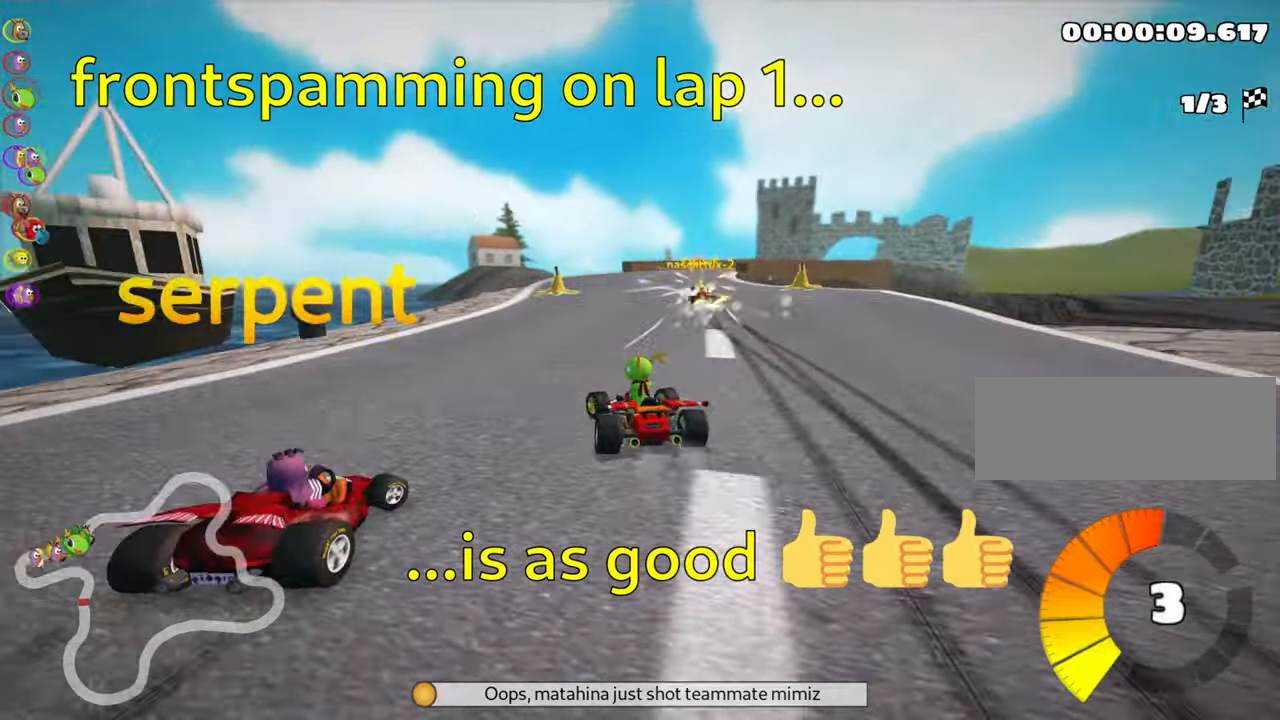
{"keys": ["left", "skid", "up"], "events": [[17, "right", "down"], [284, "right", "up"], [334, "left", "down"]]}
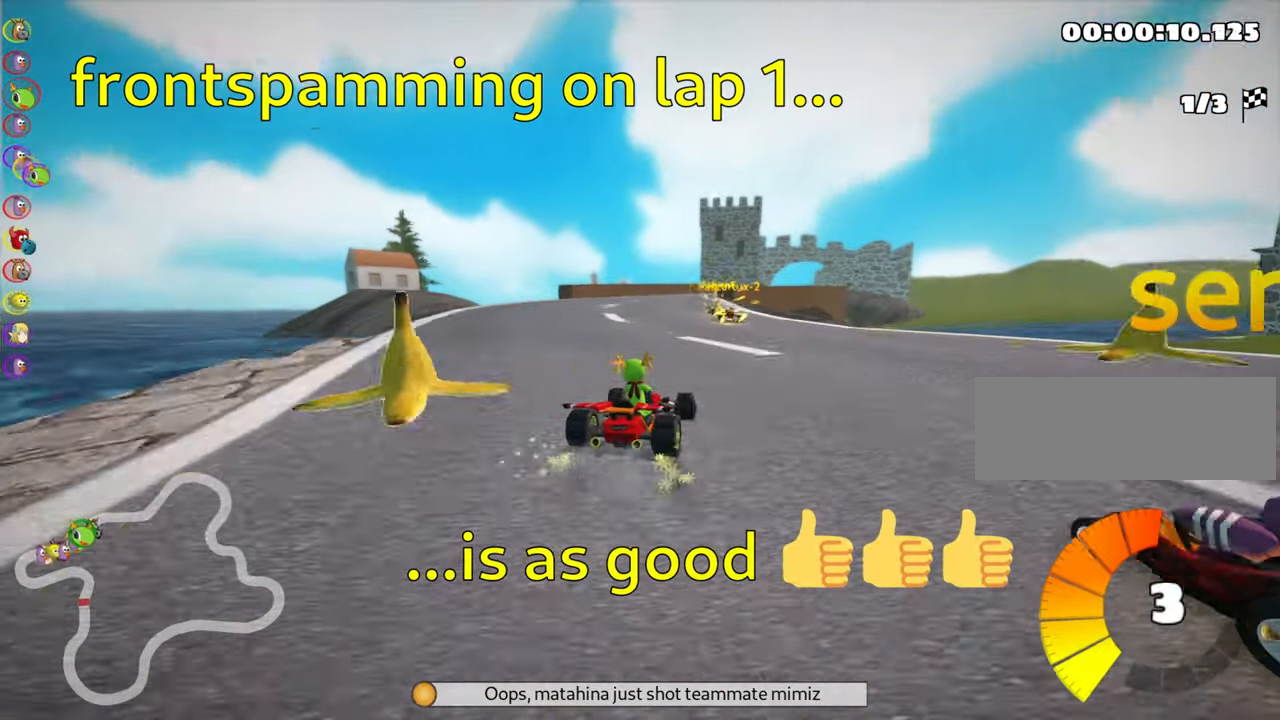
{"keys": ["left", "skid", "up"], "events": []}
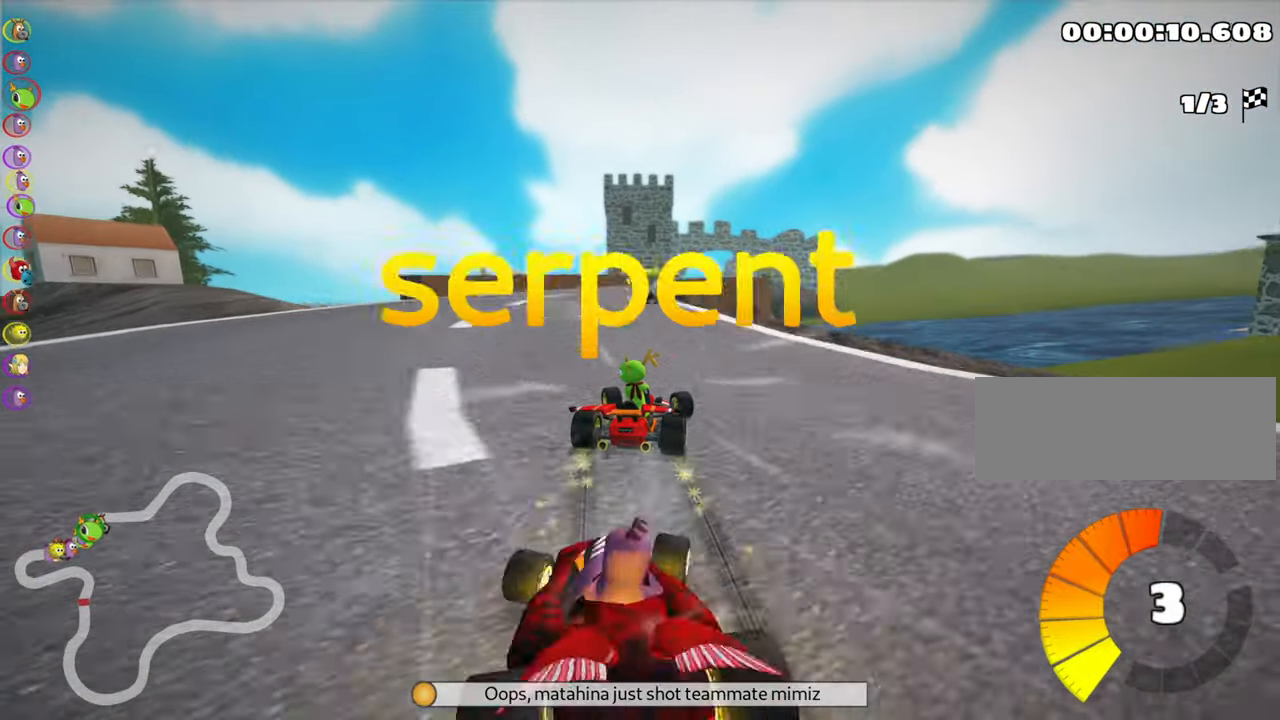
{"keys": ["right", "skid", "up"], "events": [[200, "left", "up"], [200, "right", "down"], [234, "left", "down"], [267, "right", "up"], [367, "right", "down"], [400, "left", "up"]]}
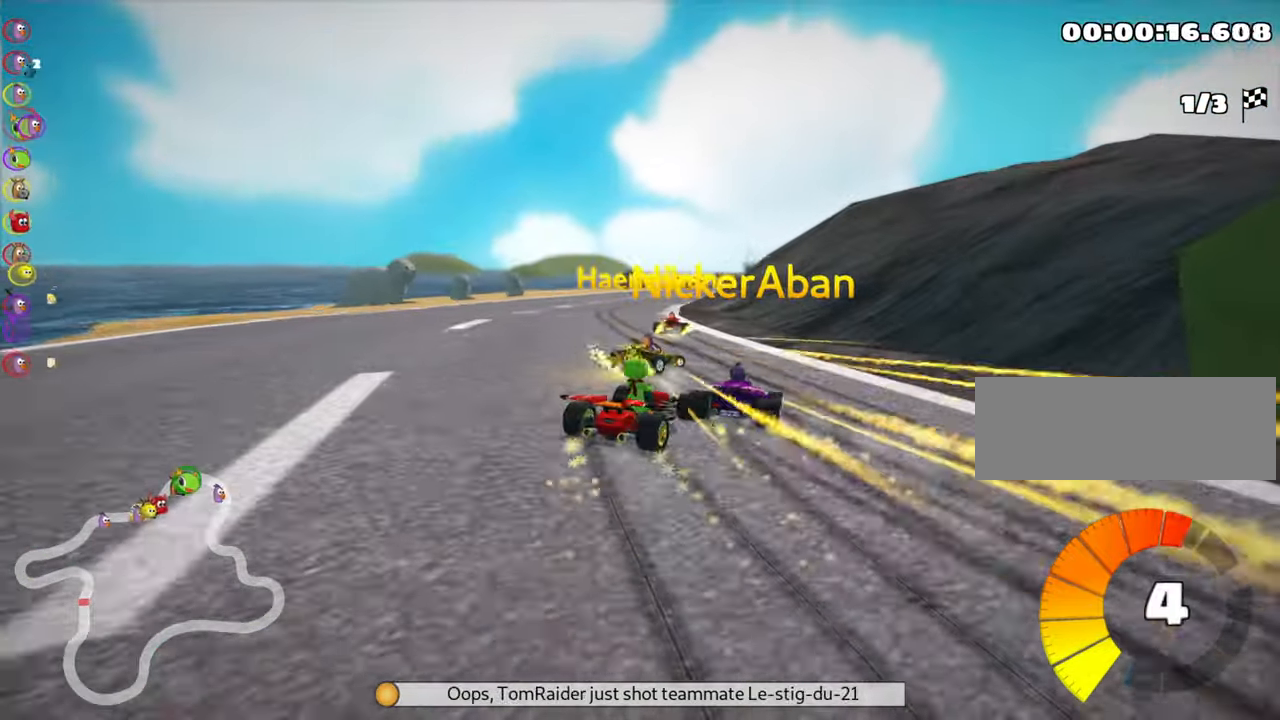
{"keys": ["left", "up"], "events": [[184, "left", "down"], [250, "right", "up"], [434, "skid", "up"]]}
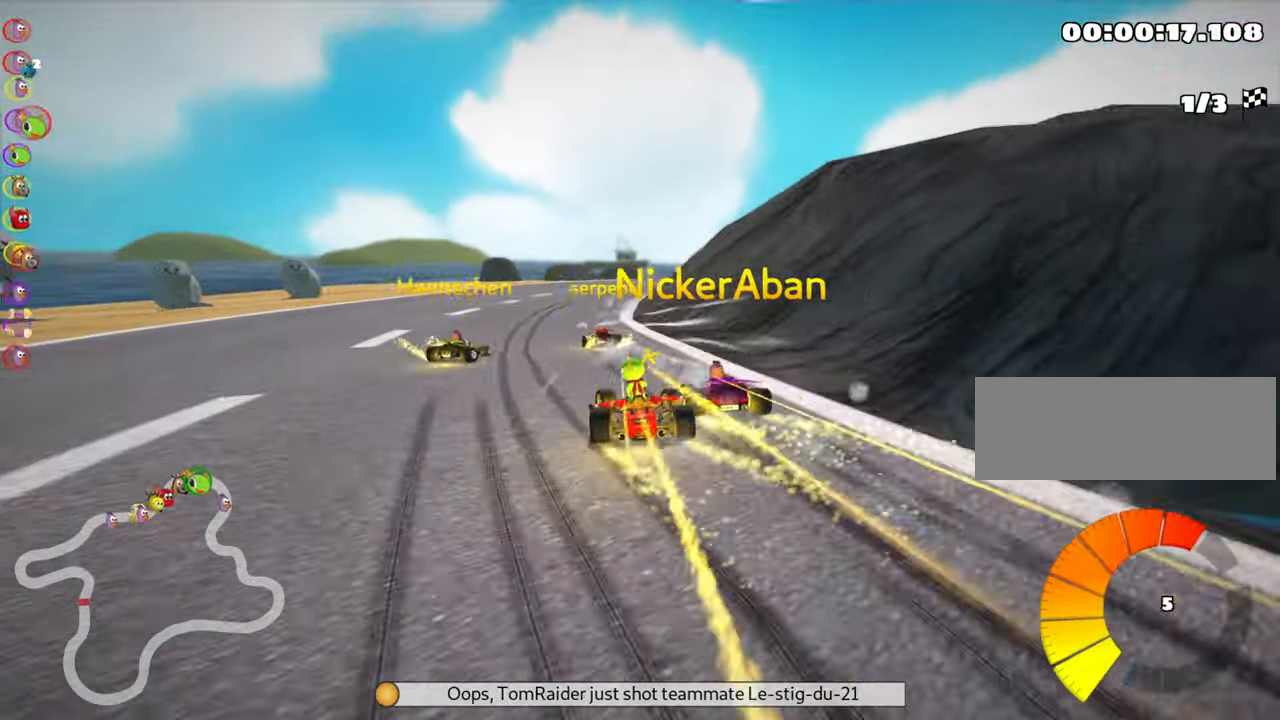
{"keys": ["right", "skid", "up"], "events": [[167, "left", "up"], [217, "right", "down"], [434, "skid", "down"]]}
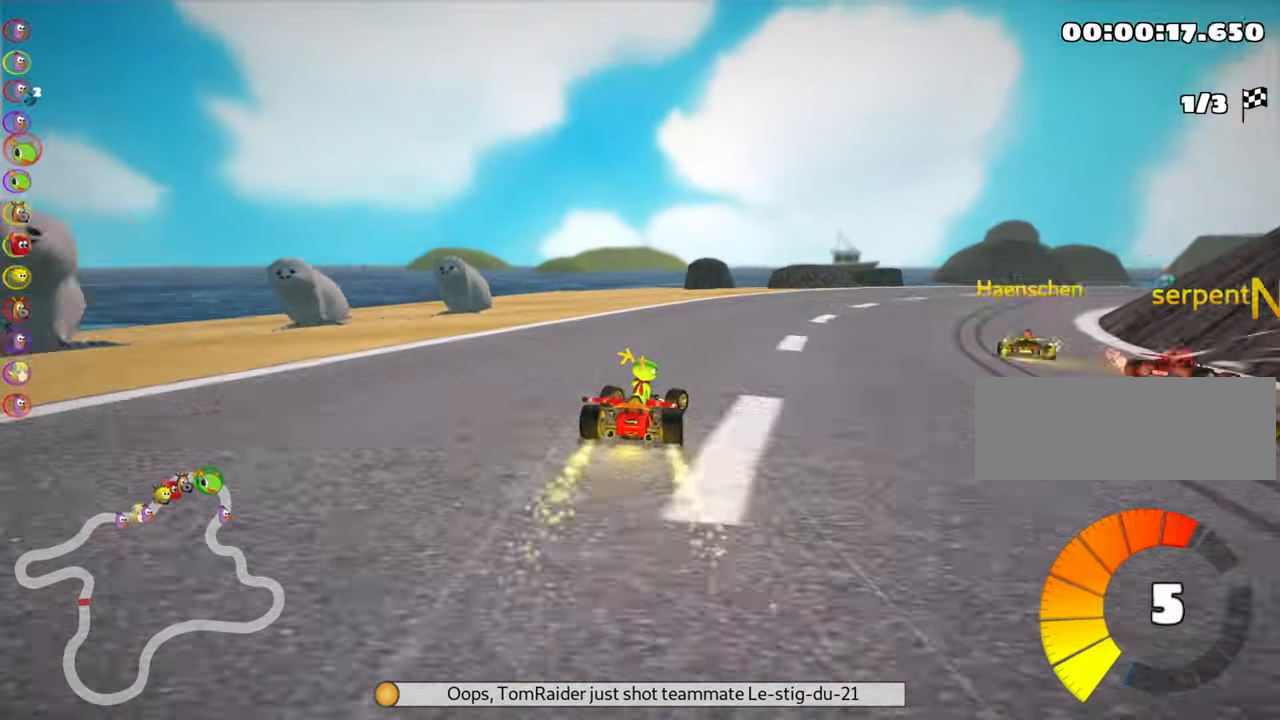
{"keys": ["right", "skid", "up"], "events": []}
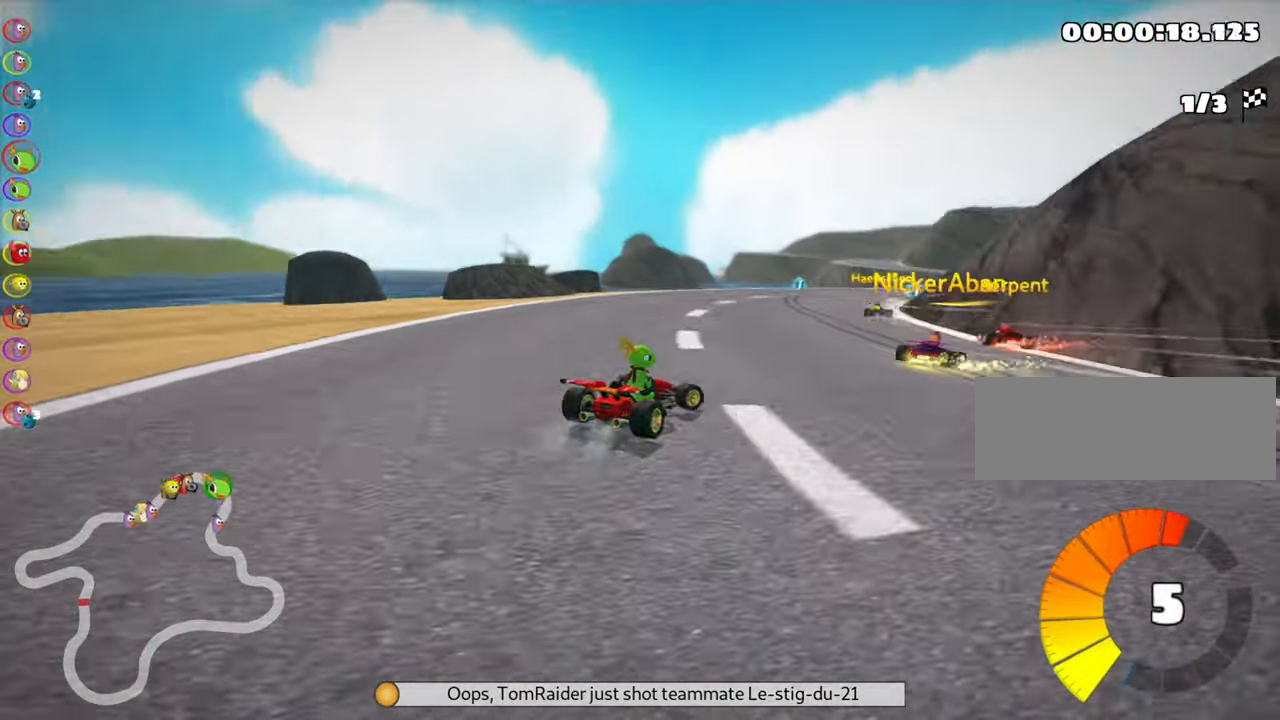
{"keys": ["left", "right", "skid", "up"], "events": [[400, "left", "down"]]}
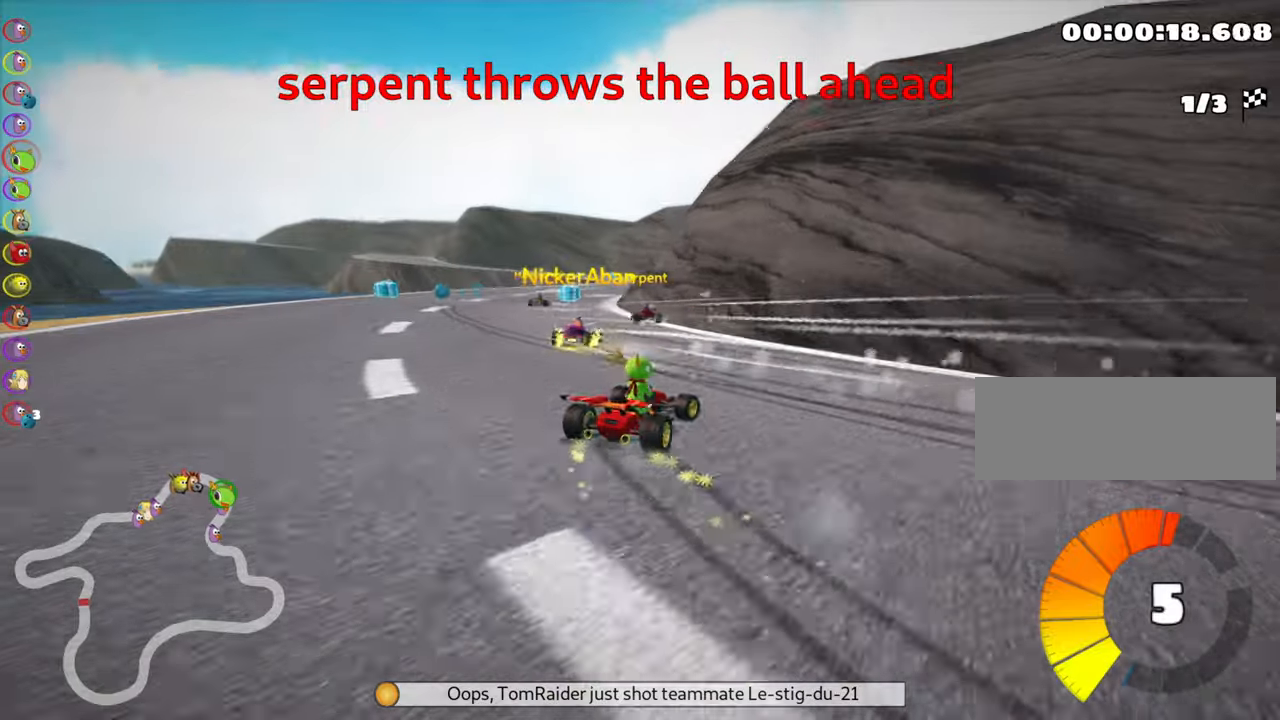
{"keys": ["up"], "events": [[50, "right", "up"], [200, "nitro", "down"], [333, "left", "up"], [350, "nitro", "up"], [383, "skid", "up"]]}
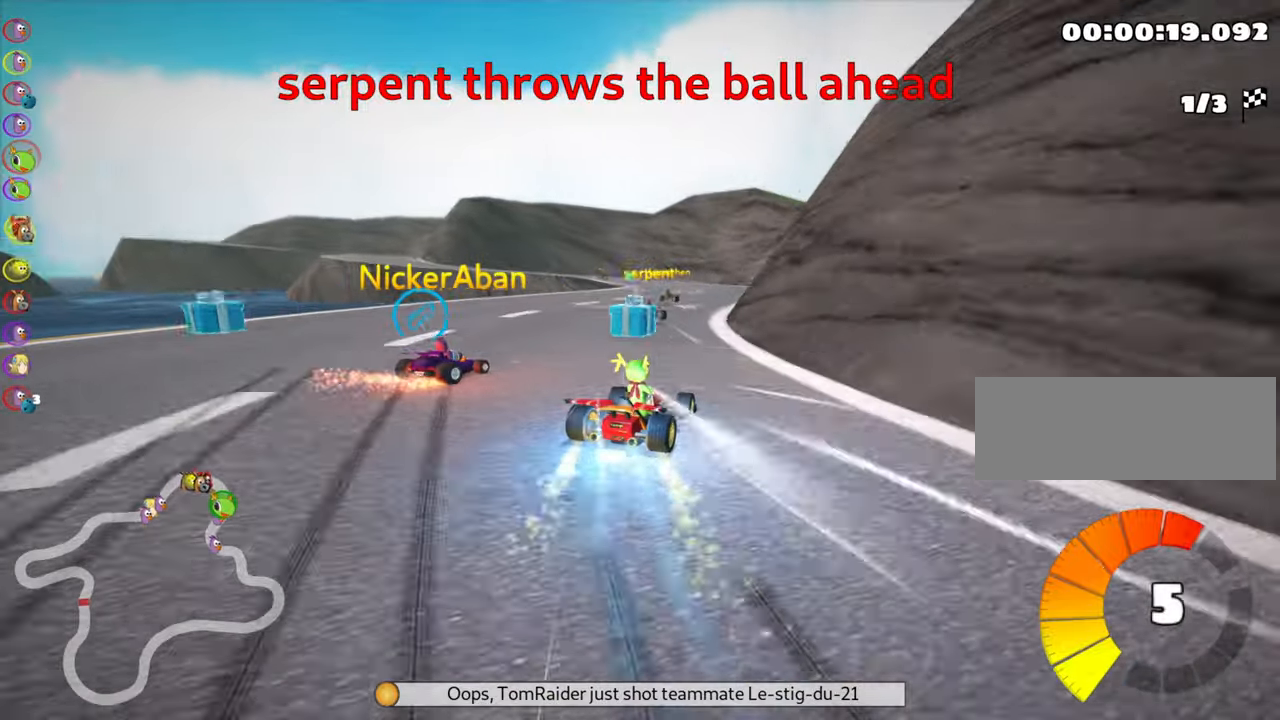
{"keys": ["left", "skid", "up"], "events": [[116, "right", "down"], [233, "right", "up"], [433, "left", "down"], [466, "skid", "down"]]}
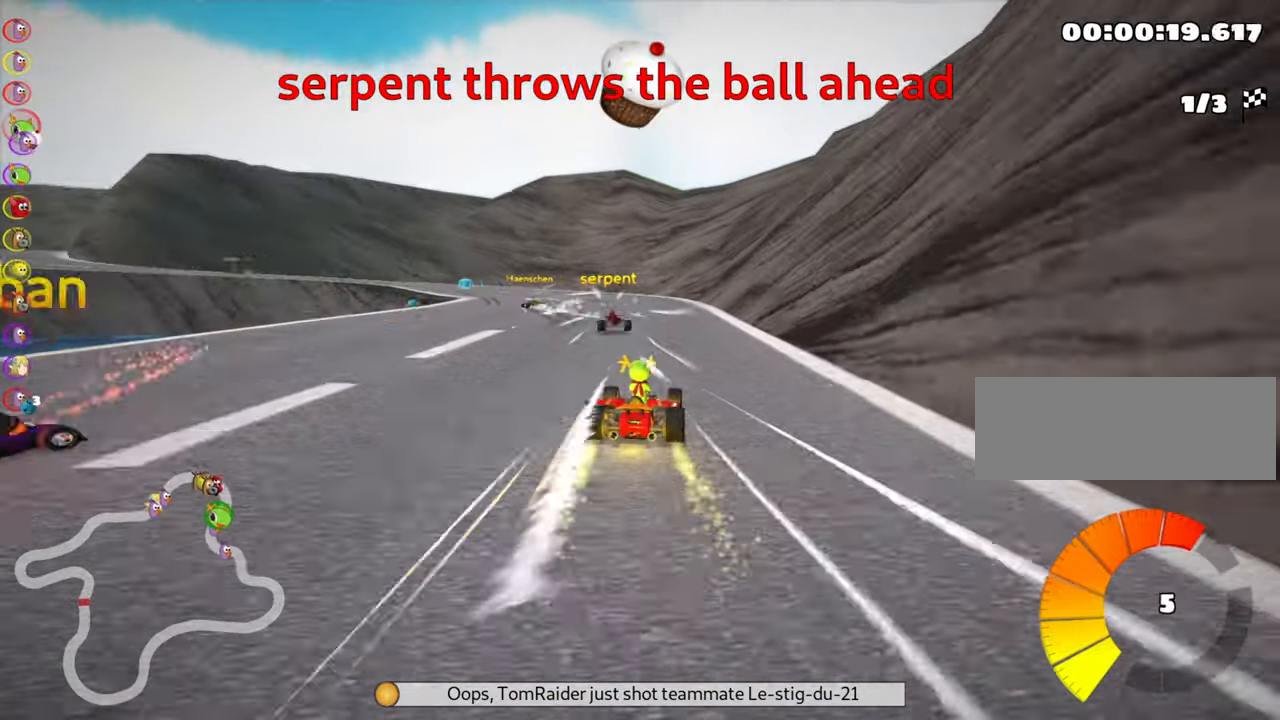
{"keys": ["skid", "up"], "events": [[450, "left", "up"]]}
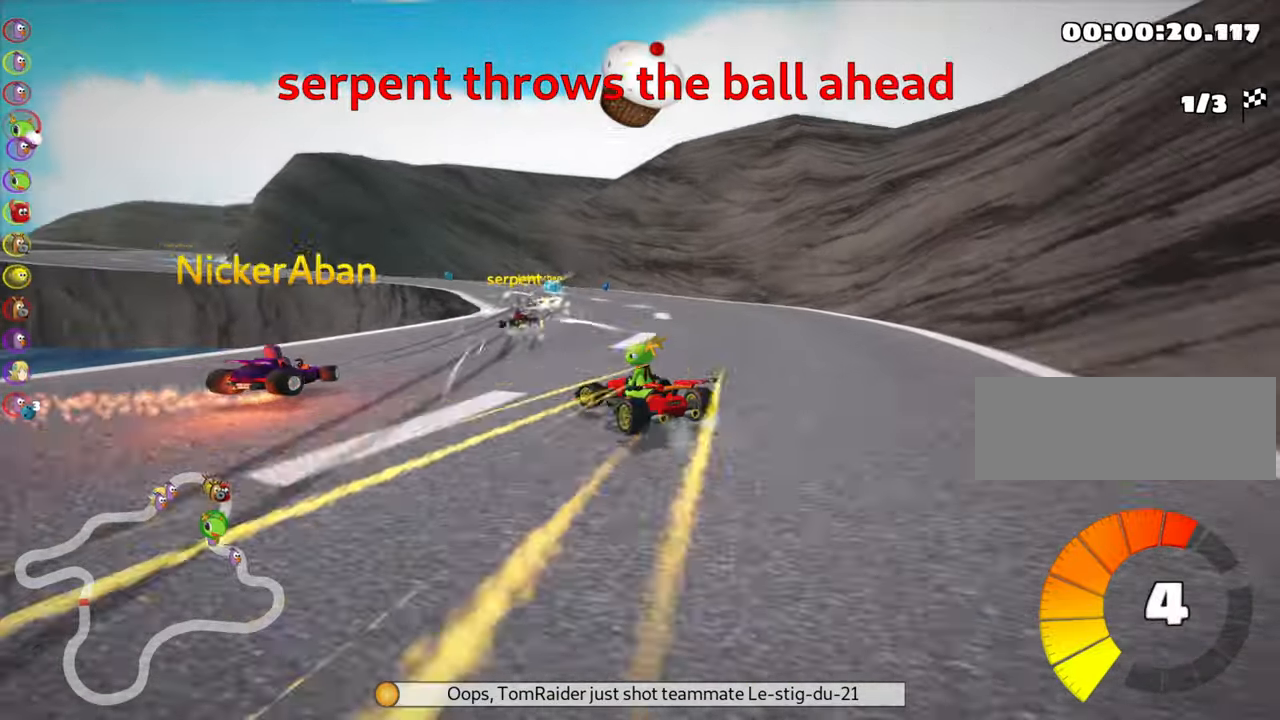
{"keys": ["fire", "left", "skid", "up"], "events": [[83, "right", "down"], [333, "right", "up"], [366, "left", "down"], [450, "fire", "down"]]}